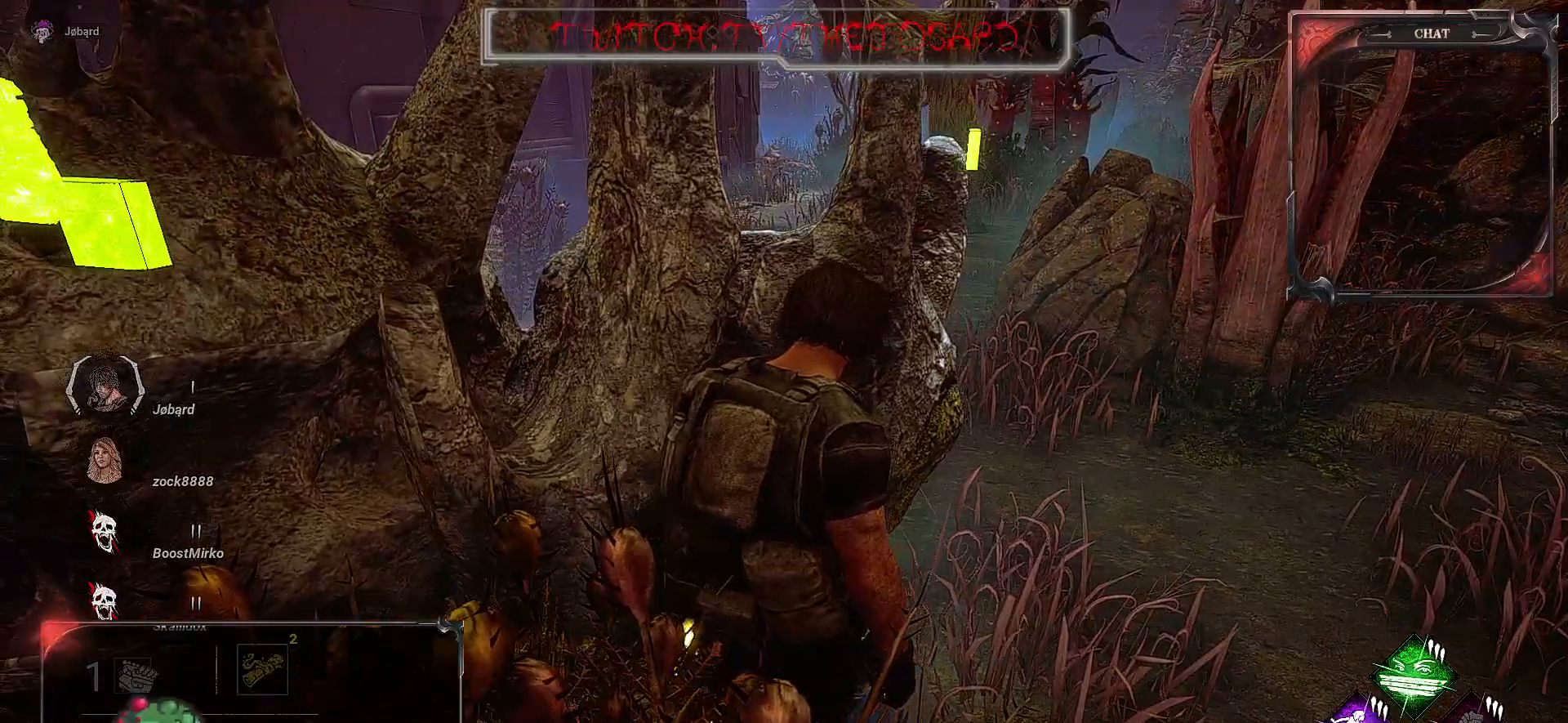
Gameplay with keyboard and mouse; each line is a JSON object with the keys and mouse buttons held at the frame after it. "events" lists presses ("down") and releases ("up") of "a", "ctrl", "d", "e", "f", "q", "r", "s", "shift", "space", "tab", "z", "mouse_left", "mouse_wheel", "mouse_right", "mouse_mb4" and "mouse_mb5" between this image and that frame as [ms after this image, input, new state], when the widget could be followed in between. "mouse_left", "mouse_wheel", "mouse_right", "mouse_mb4", "mouse_mb5" = the "left", "wheel", "right", "mb4", "mb5" buttons of the "mouse" list. No other keys are recorded. "wheel" means that the mouse wheel is clicked or scrolled. Mouse movement is not recorded.
{"keys": ["d", "z"], "mouse": [], "events": [[433, "z", "down"]]}
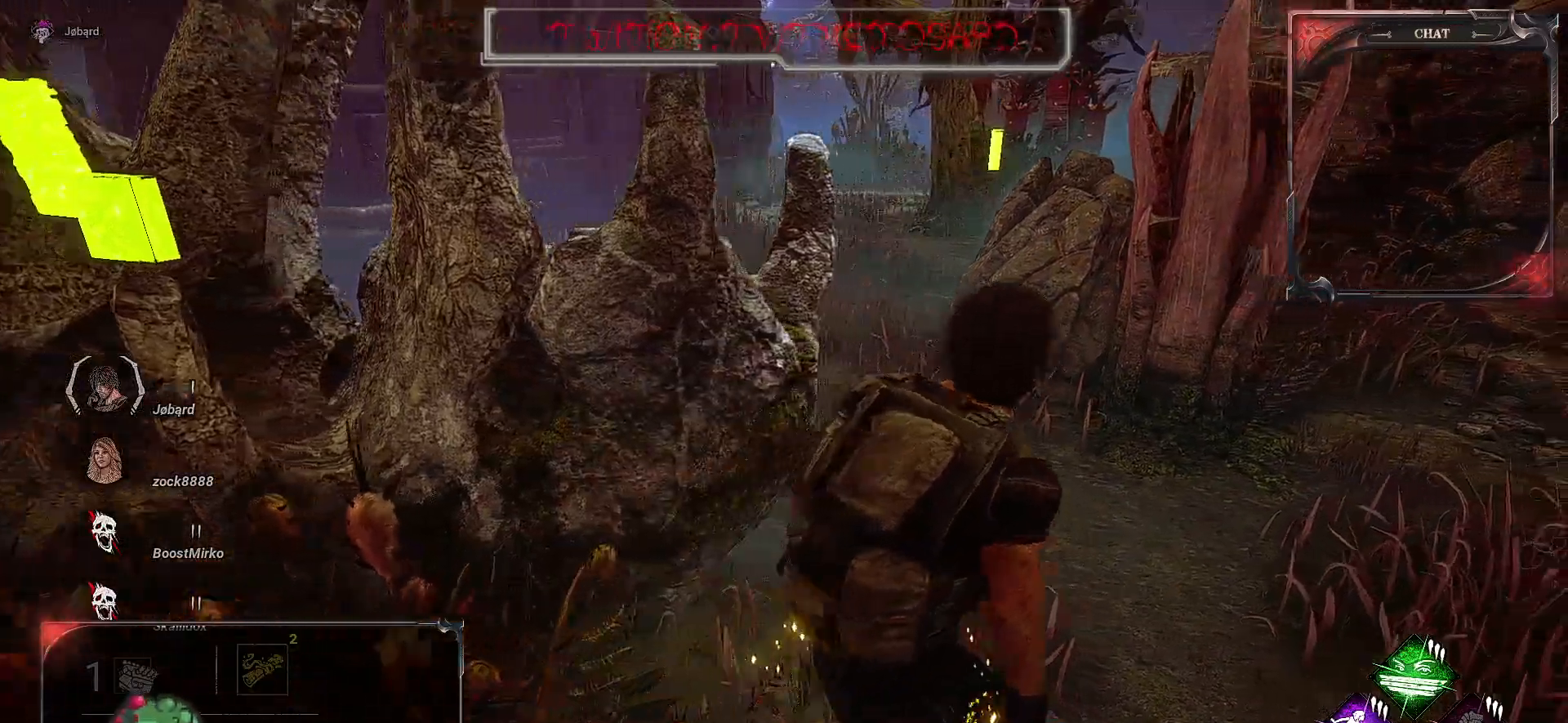
{"keys": ["d", "z"], "mouse": [], "events": []}
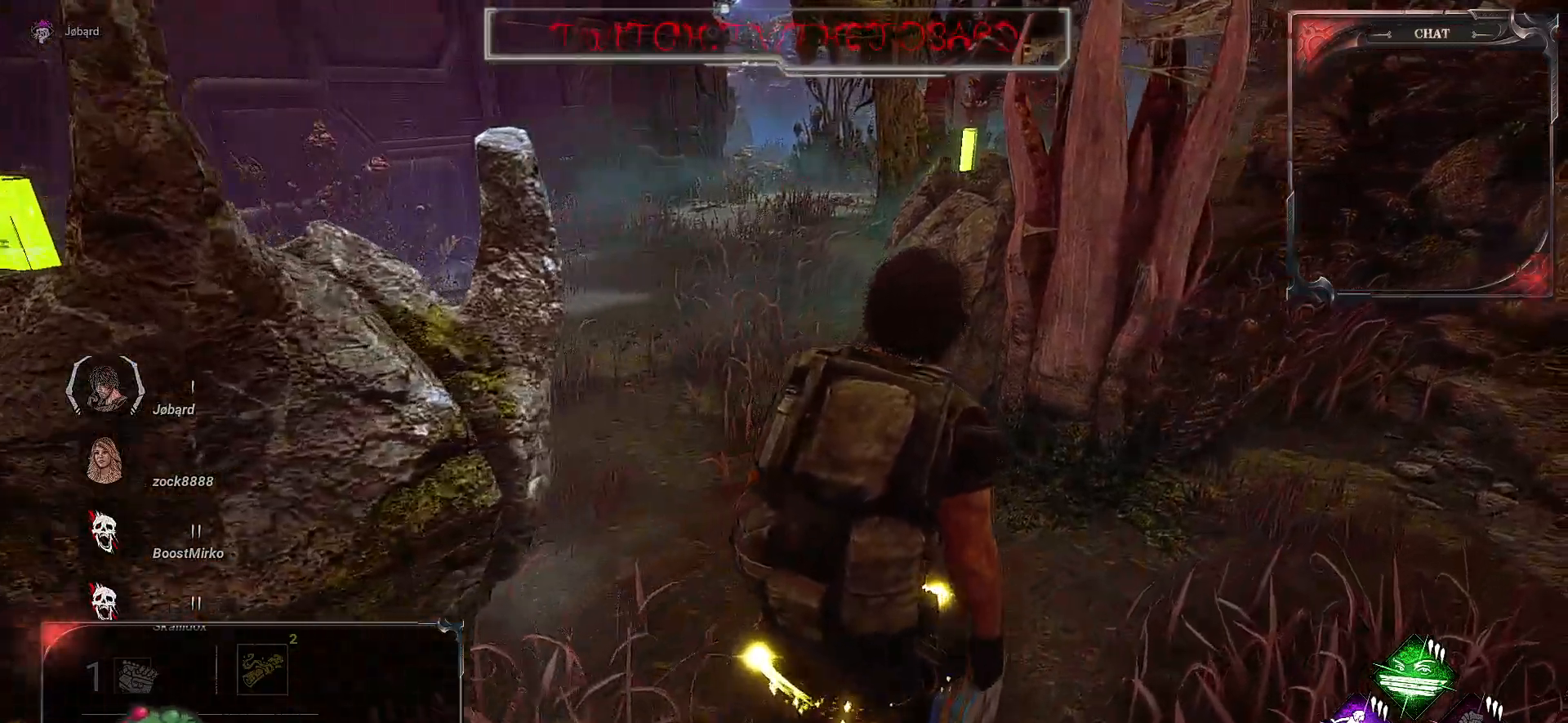
{"keys": ["d"], "mouse": [], "events": [[400, "z", "up"]]}
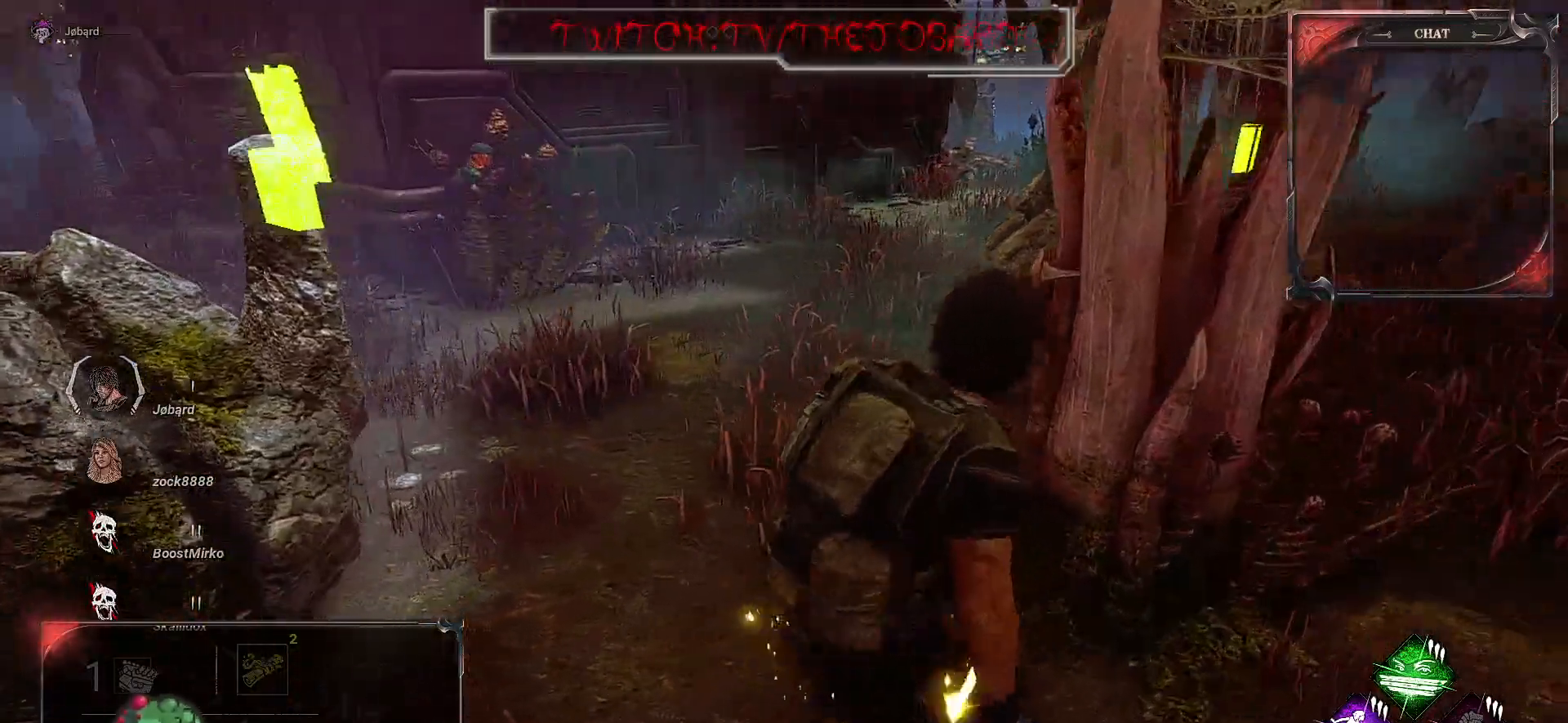
{"keys": ["d"], "mouse": [], "events": []}
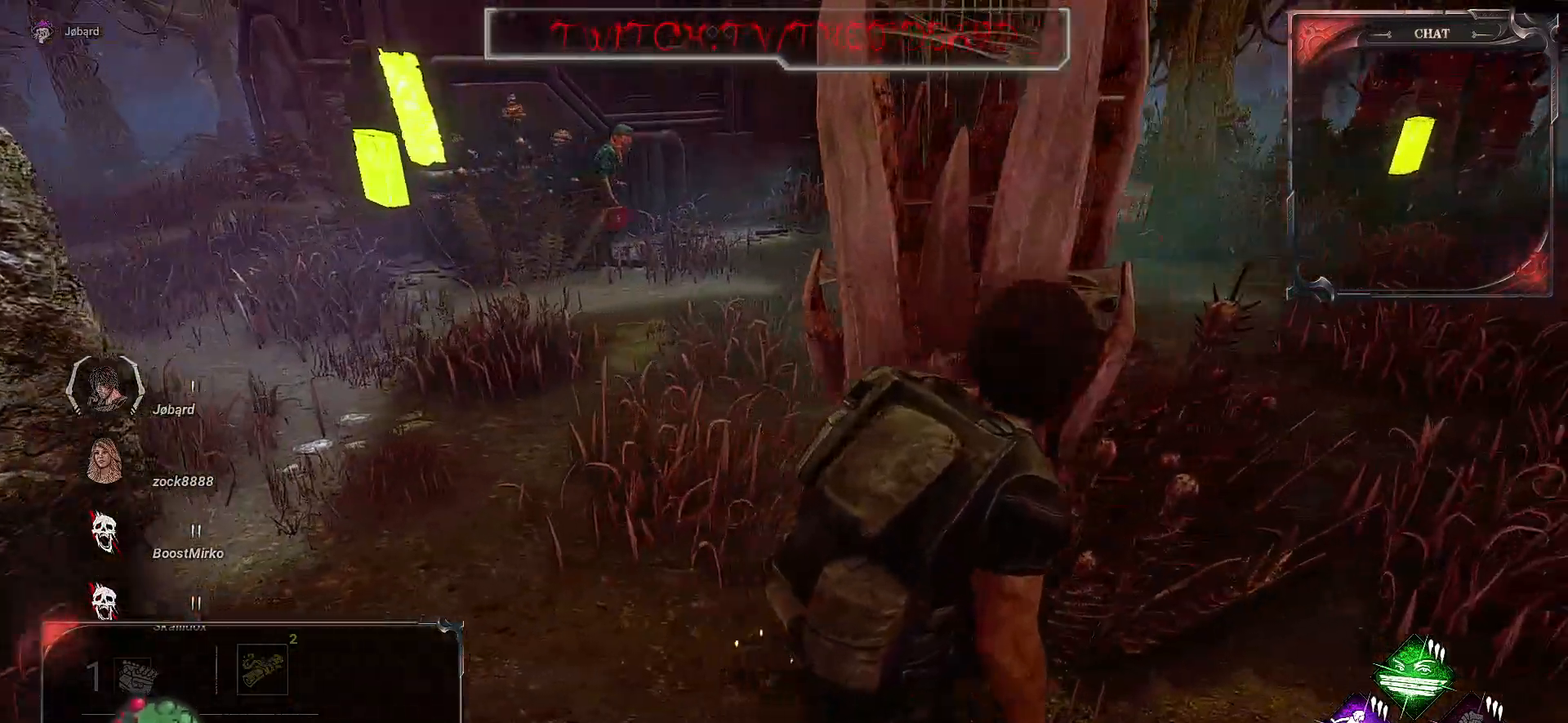
{"keys": ["d", "z"], "mouse": [], "events": [[217, "z", "down"]]}
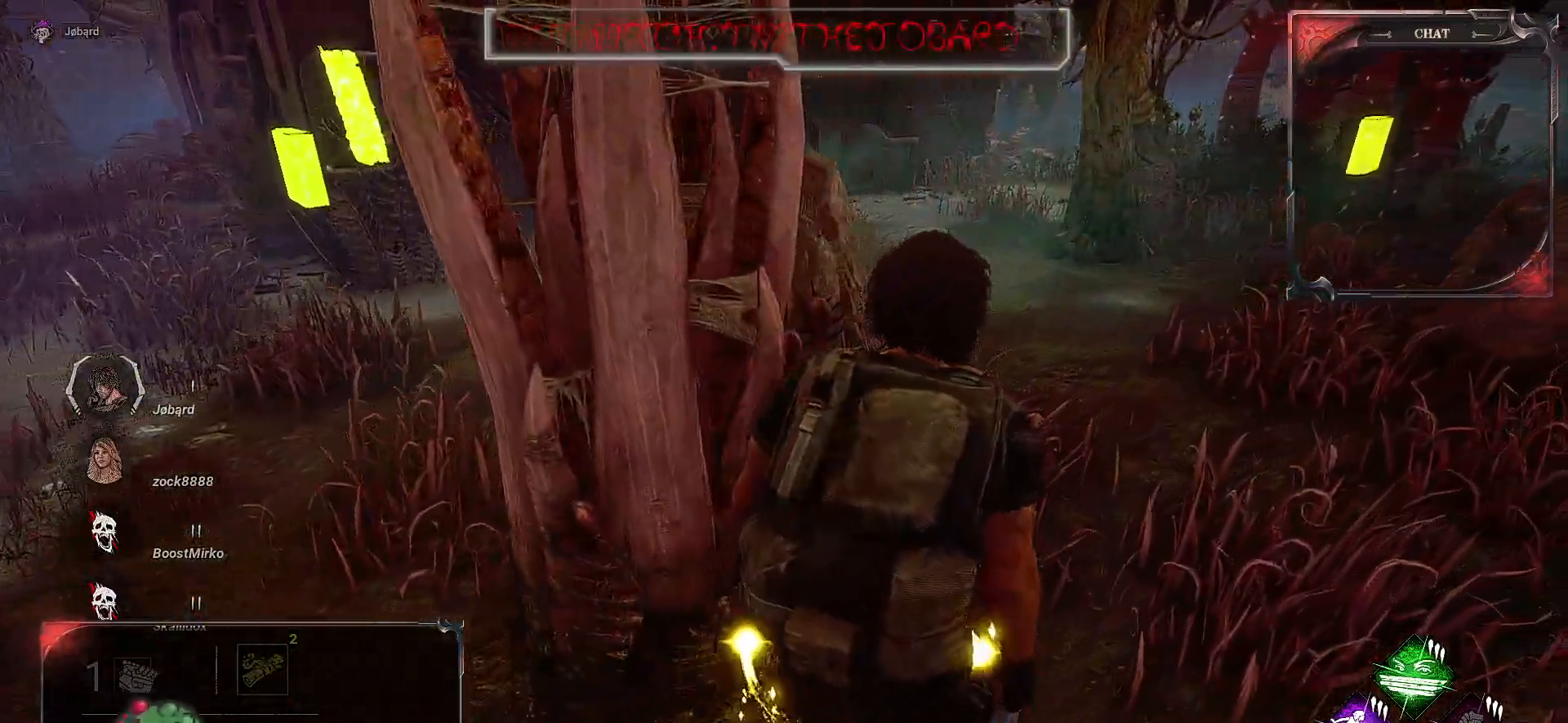
{"keys": [], "mouse": [], "events": [[250, "z", "up"], [267, "d", "up"]]}
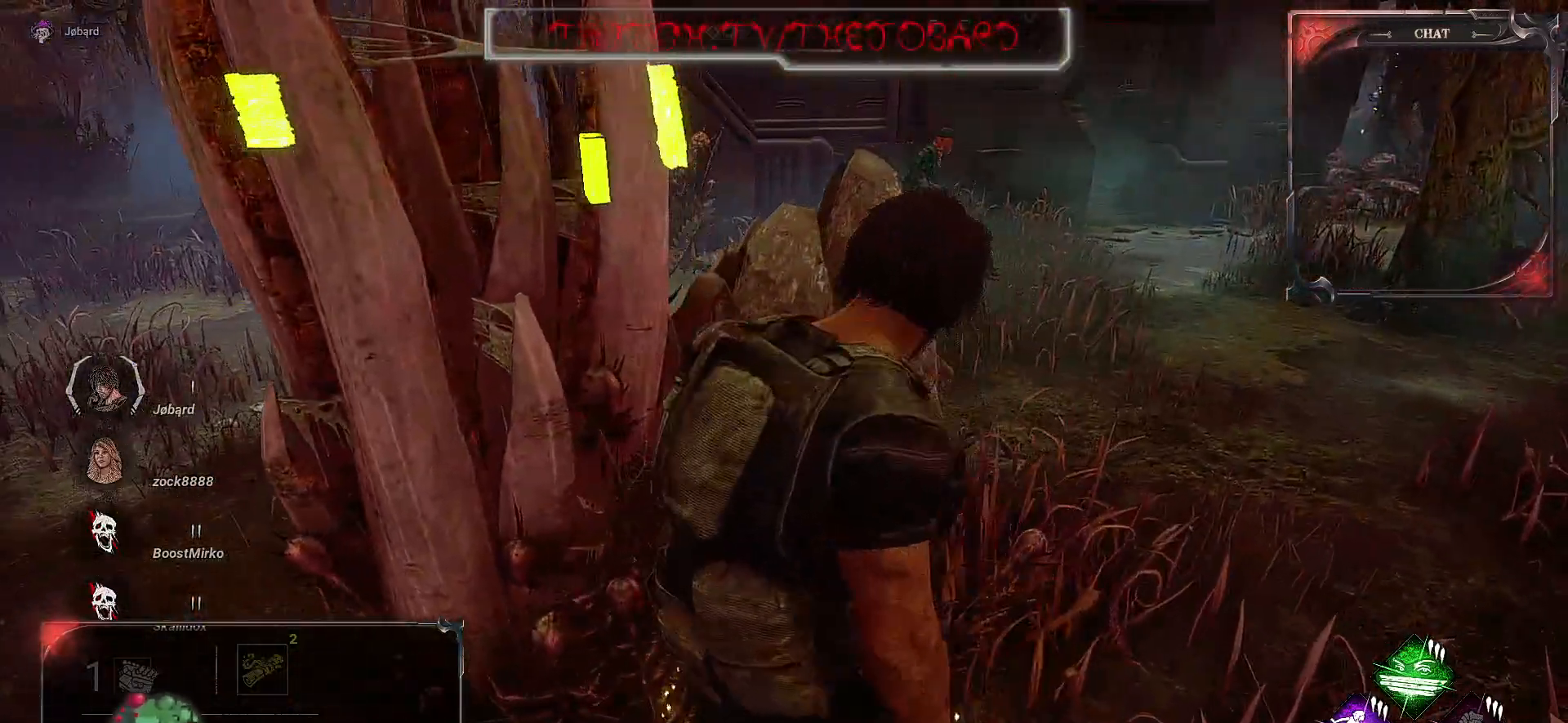
{"keys": ["q"], "mouse": [], "events": [[383, "q", "down"]]}
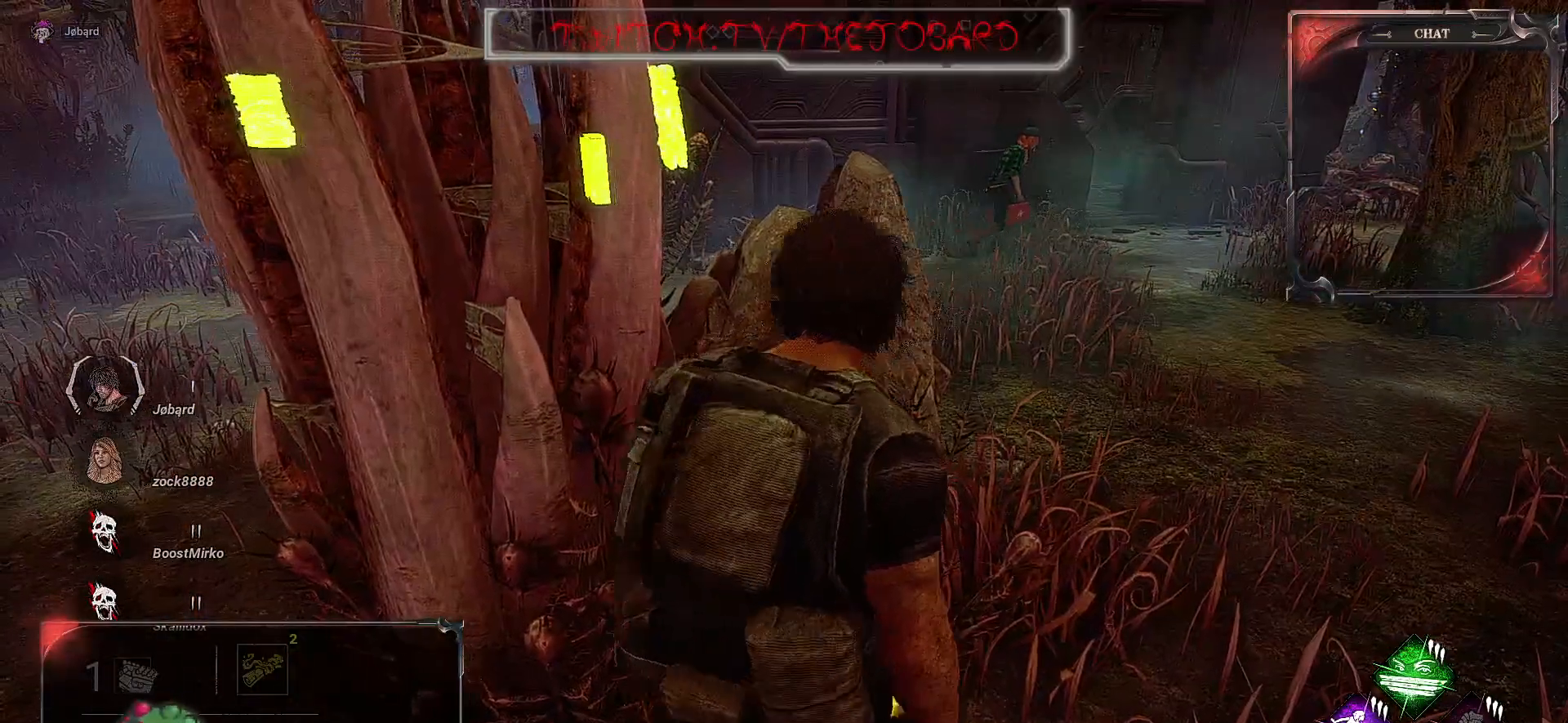
{"keys": ["q", "z"], "mouse": [], "events": [[283, "z", "down"]]}
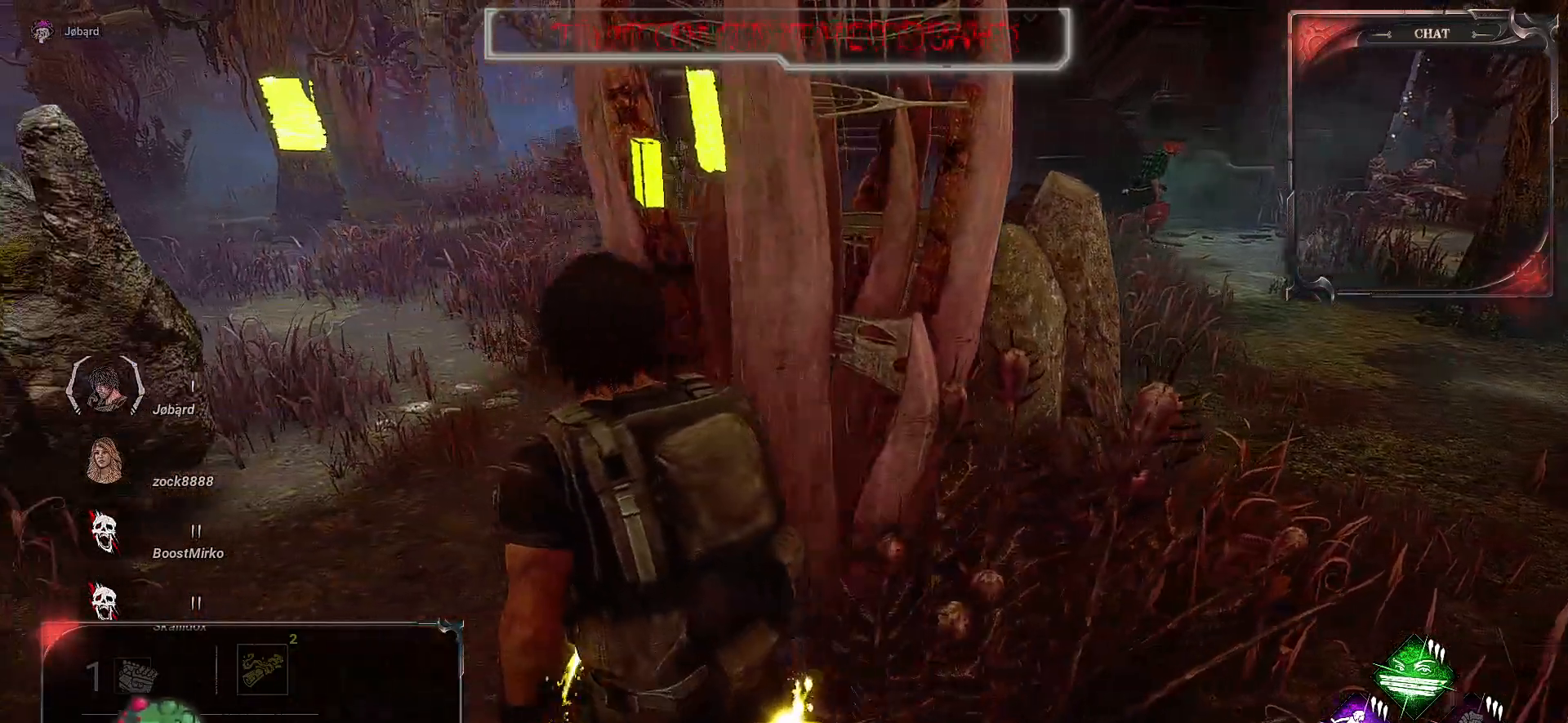
{"keys": [], "mouse": [], "events": [[17, "q", "up"], [167, "z", "up"]]}
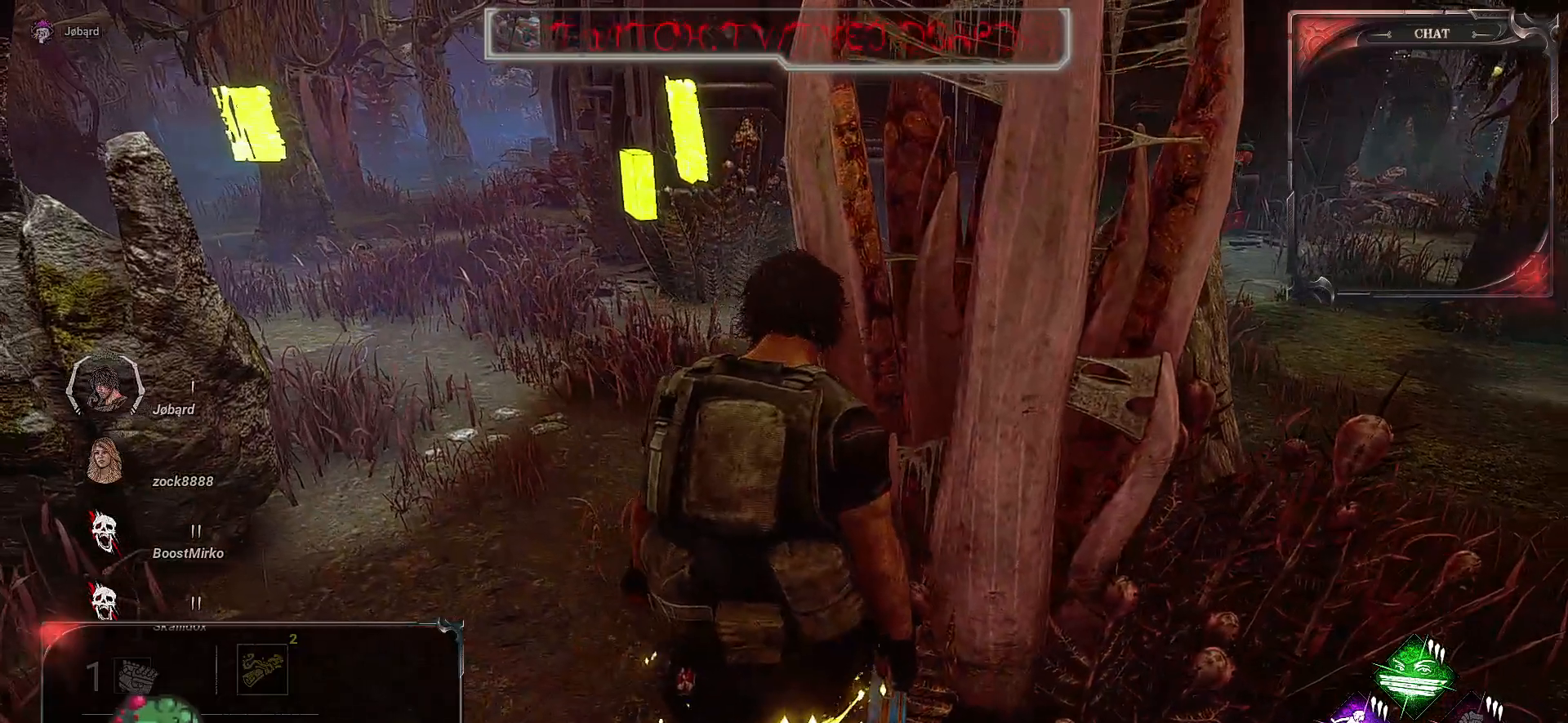
{"keys": [], "mouse": [], "events": []}
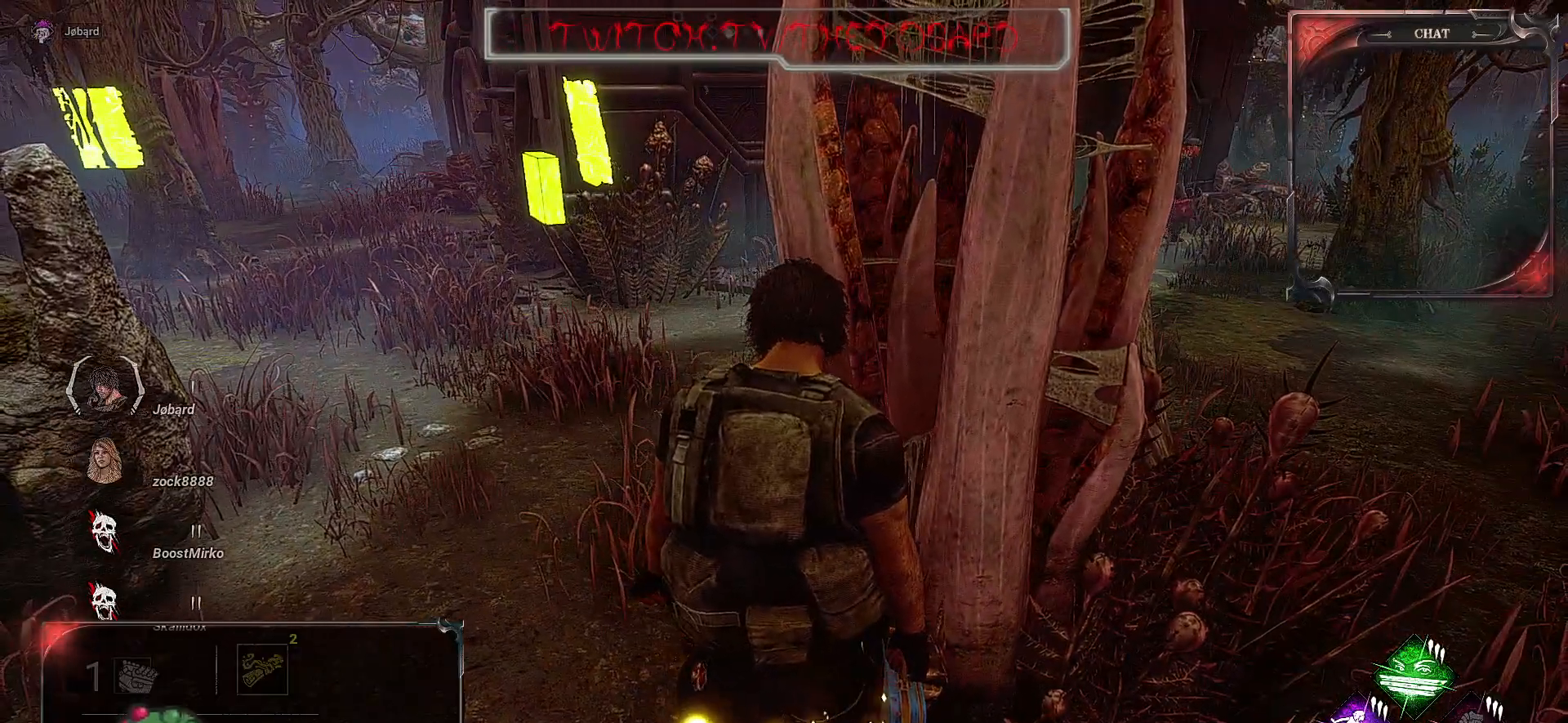
{"keys": [], "mouse": [], "events": []}
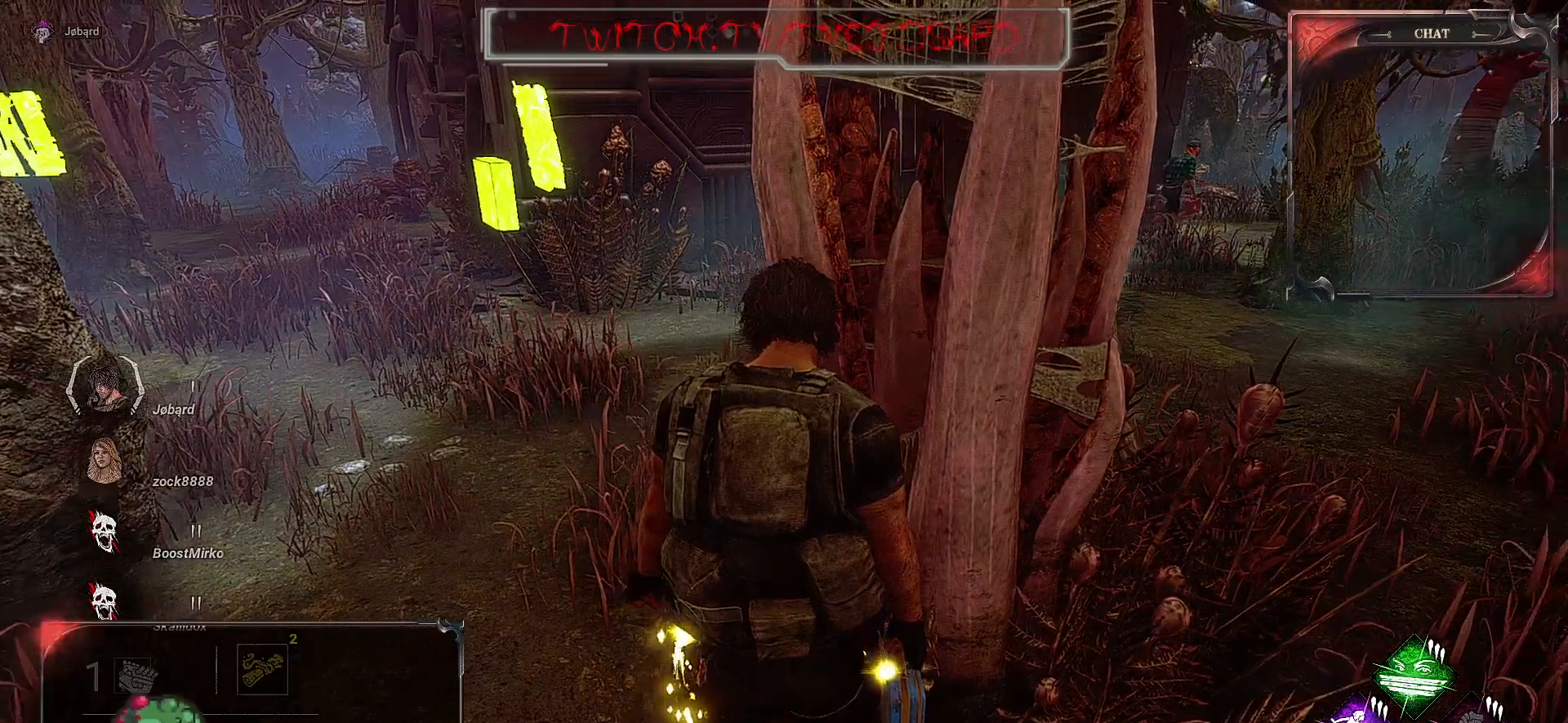
{"keys": [], "mouse": [], "events": []}
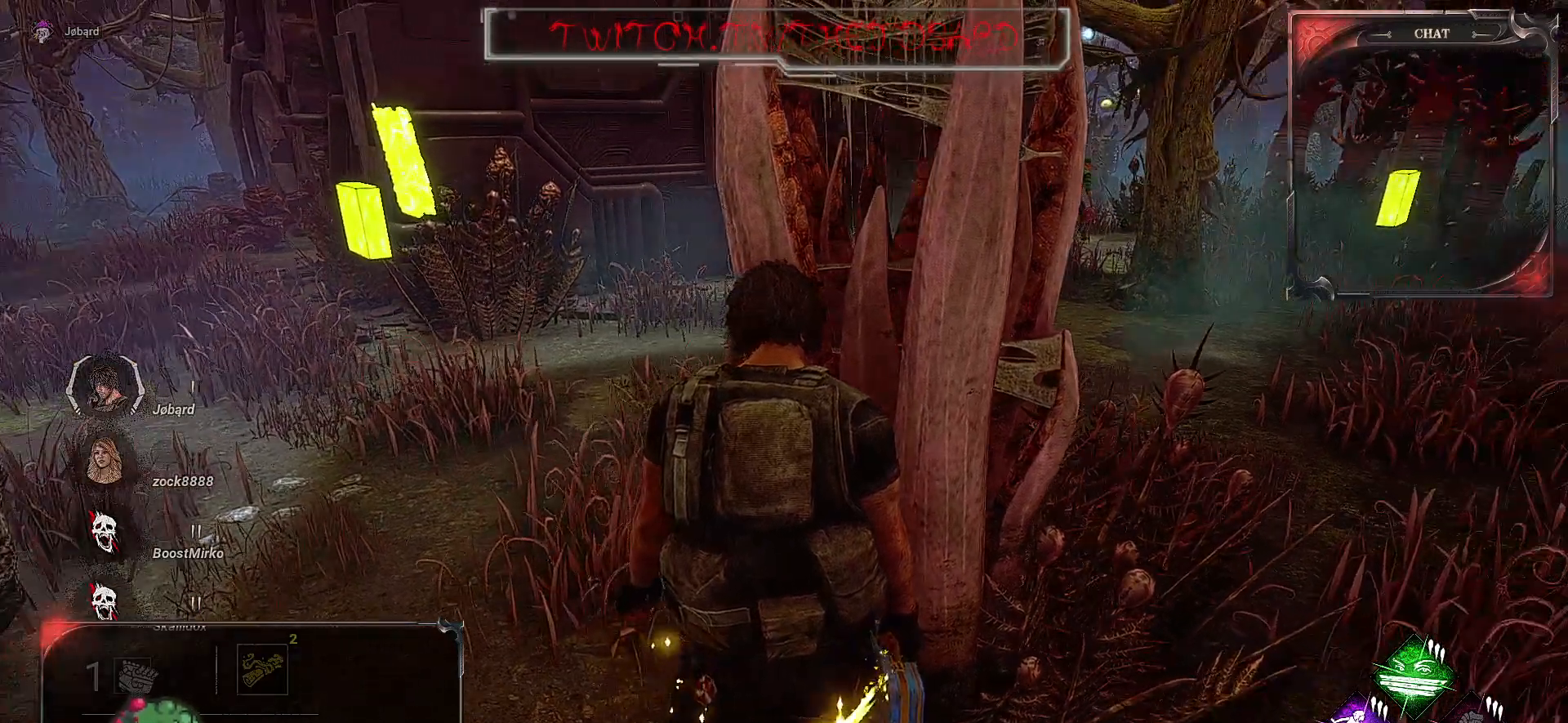
{"keys": ["d"], "mouse": [], "events": [[467, "d", "down"]]}
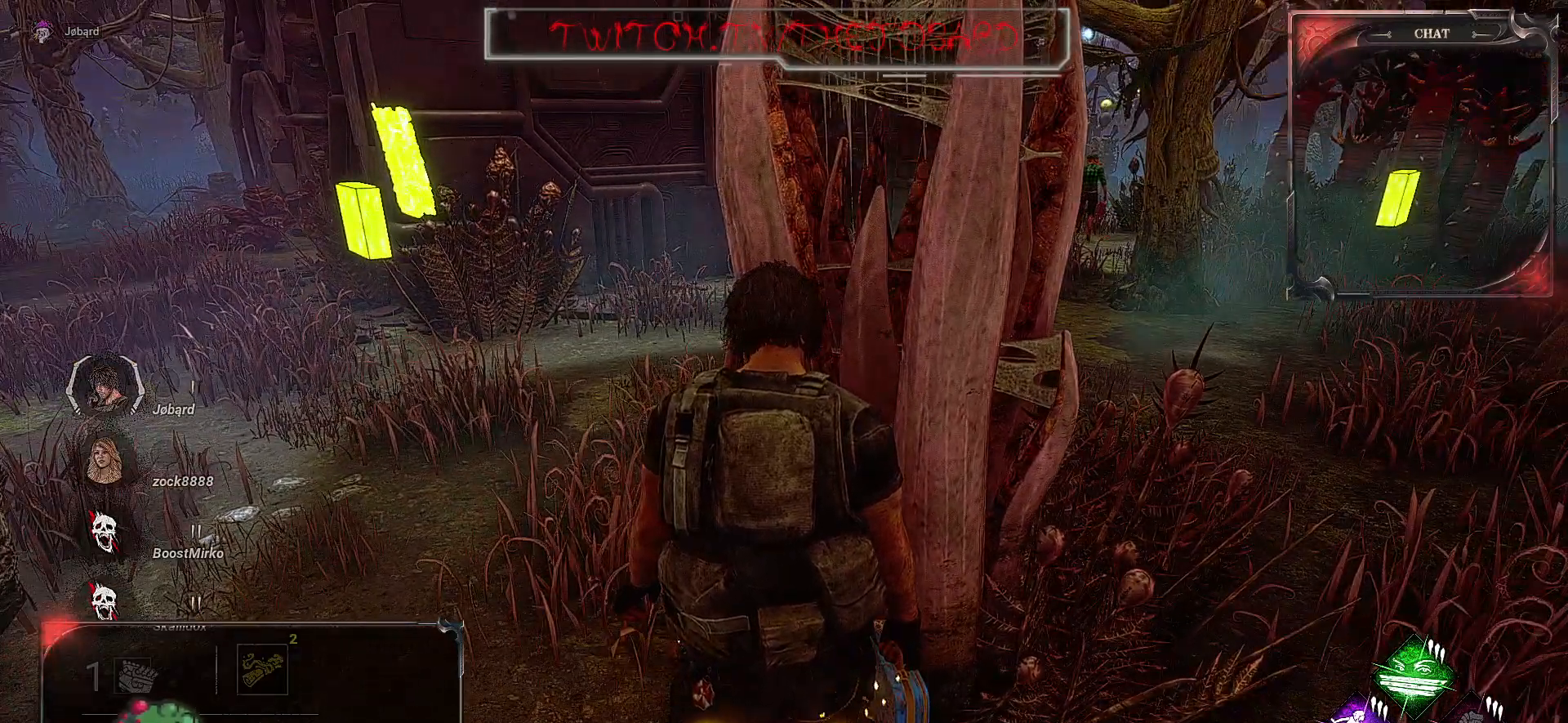
{"keys": [], "mouse": [], "events": [[50, "d", "up"]]}
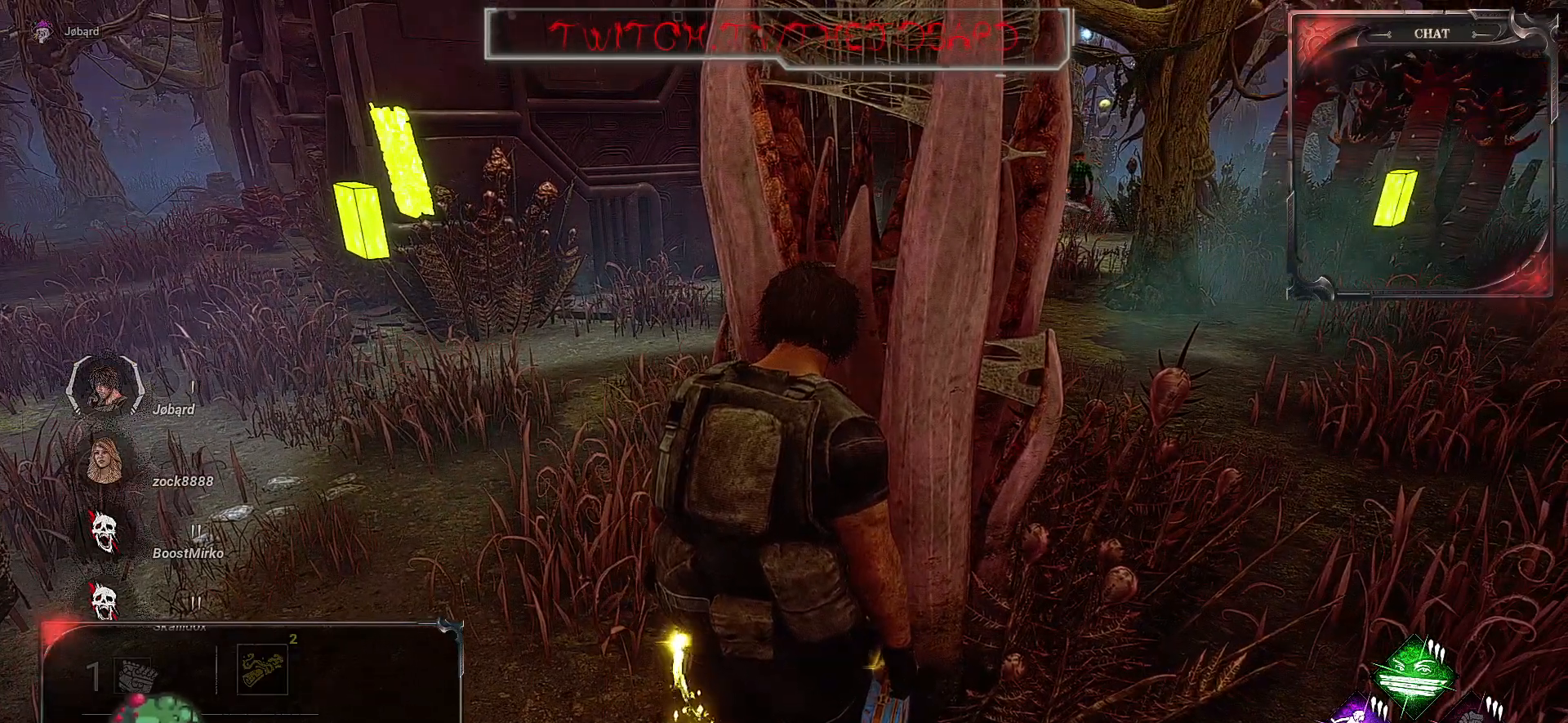
{"keys": [], "mouse": [], "events": []}
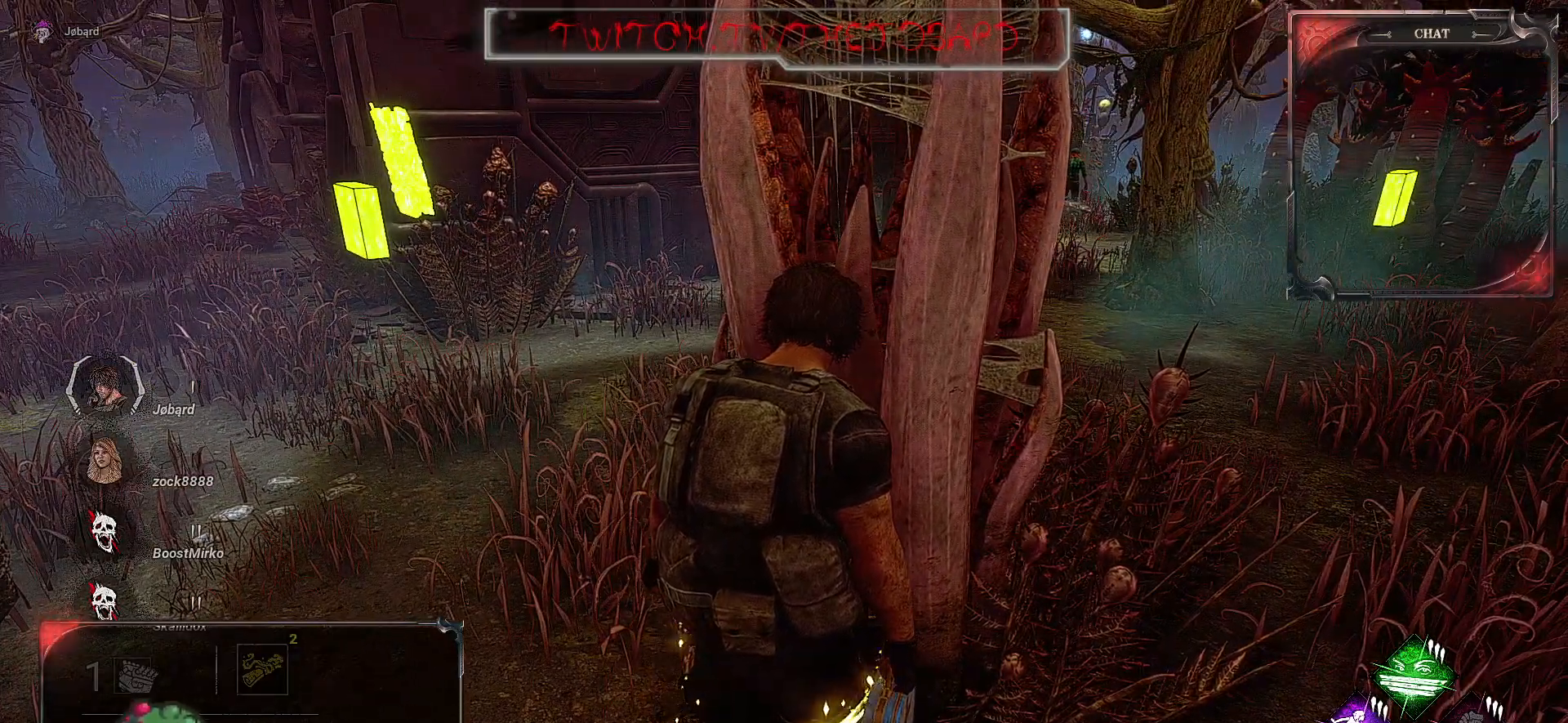
{"keys": [], "mouse": [], "events": []}
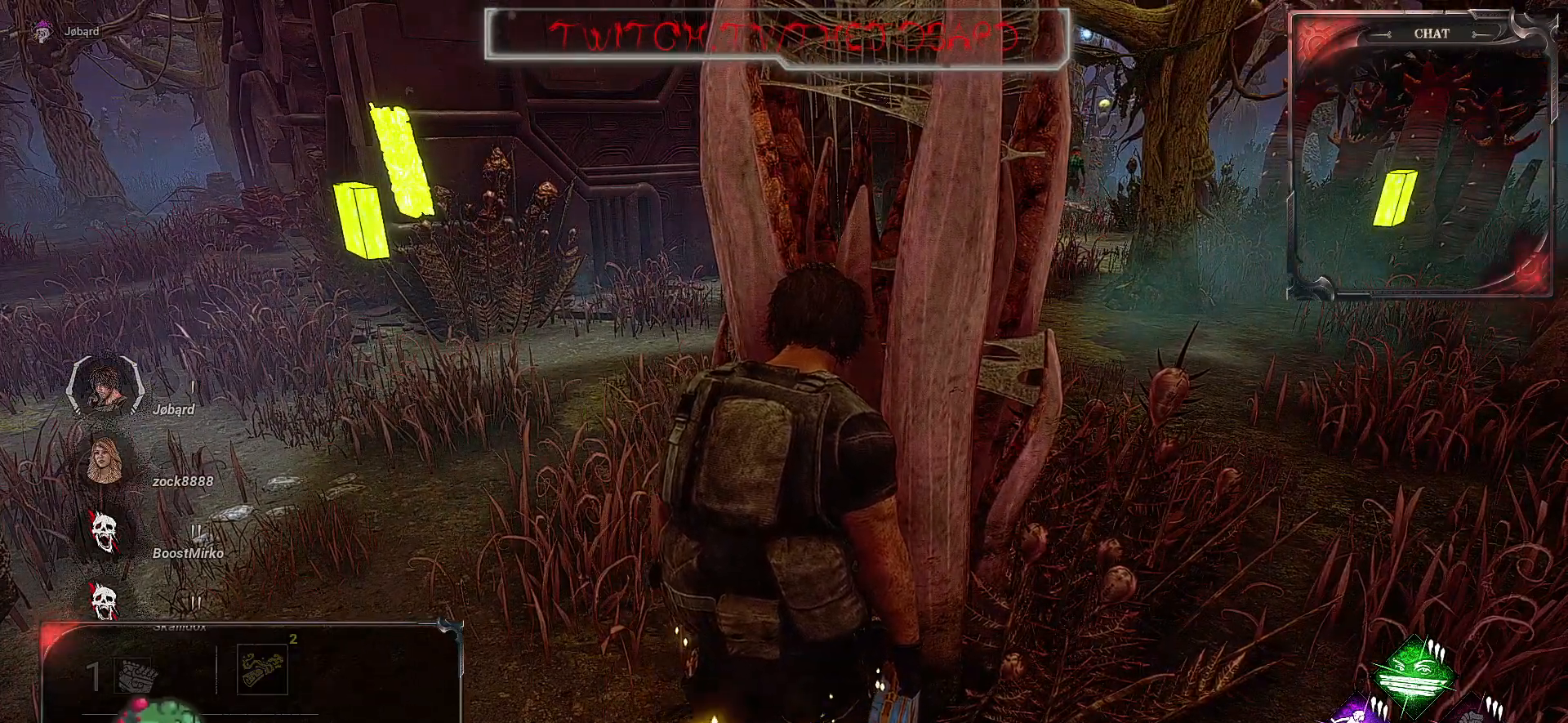
{"keys": [], "mouse": [], "events": []}
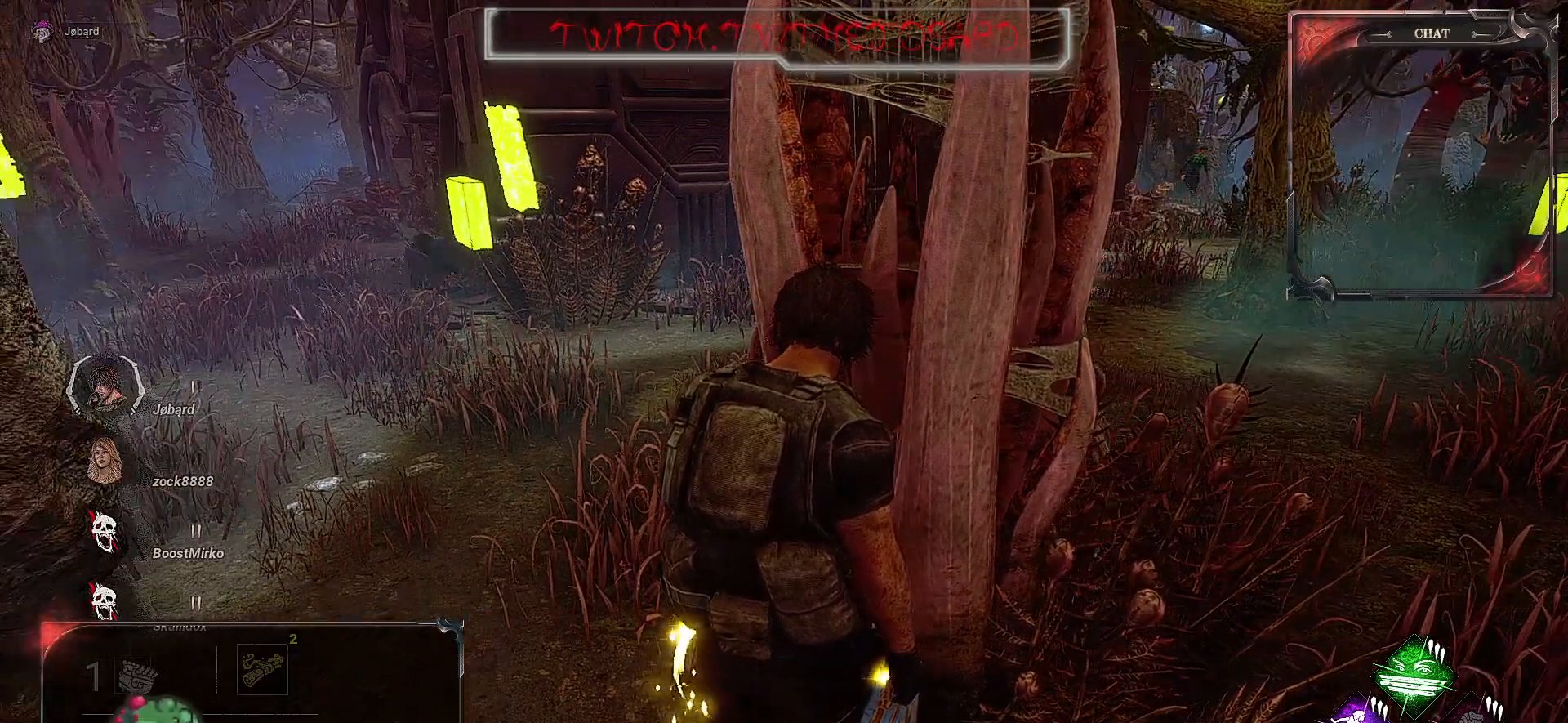
{"keys": [], "mouse": [], "events": []}
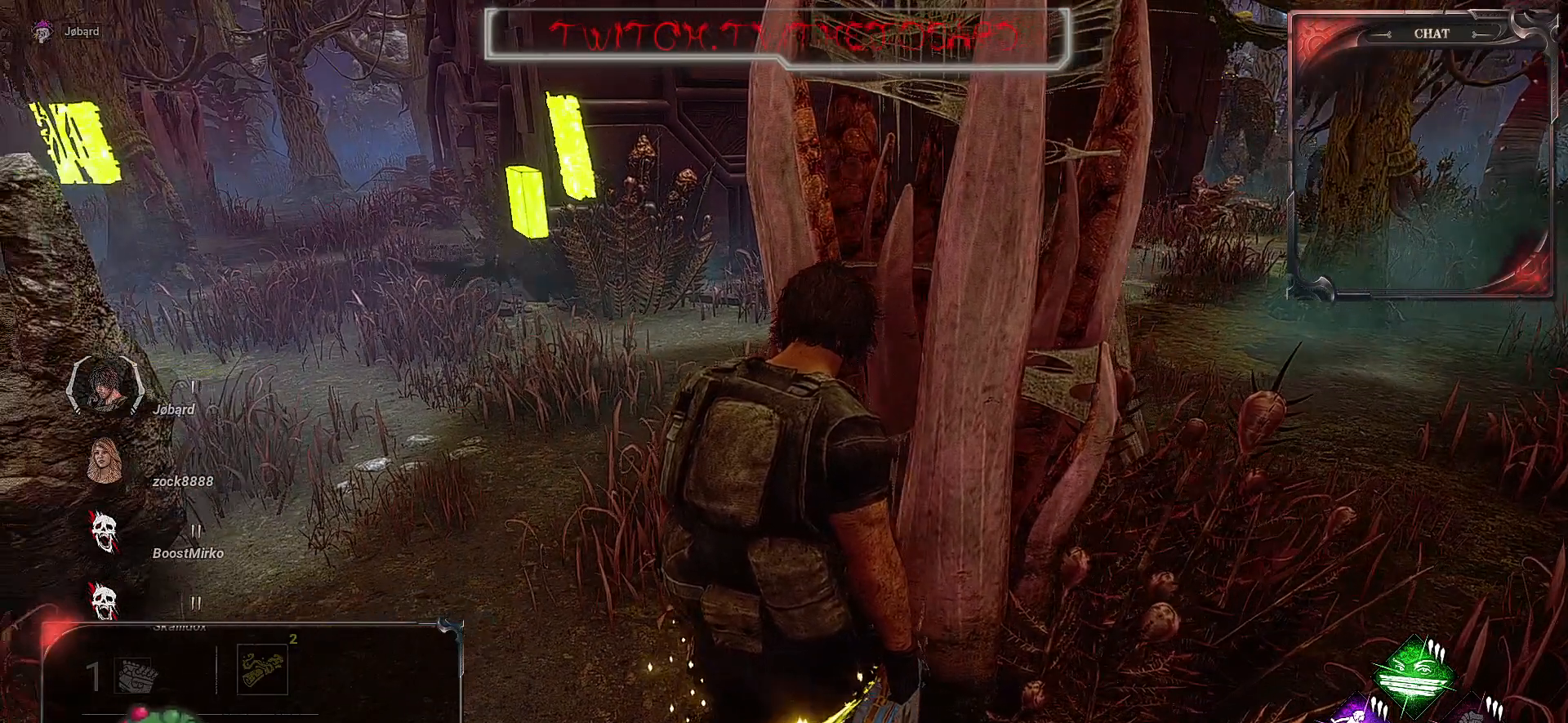
{"keys": ["q", "z"], "mouse": [], "events": [[100, "z", "down"], [133, "q", "down"]]}
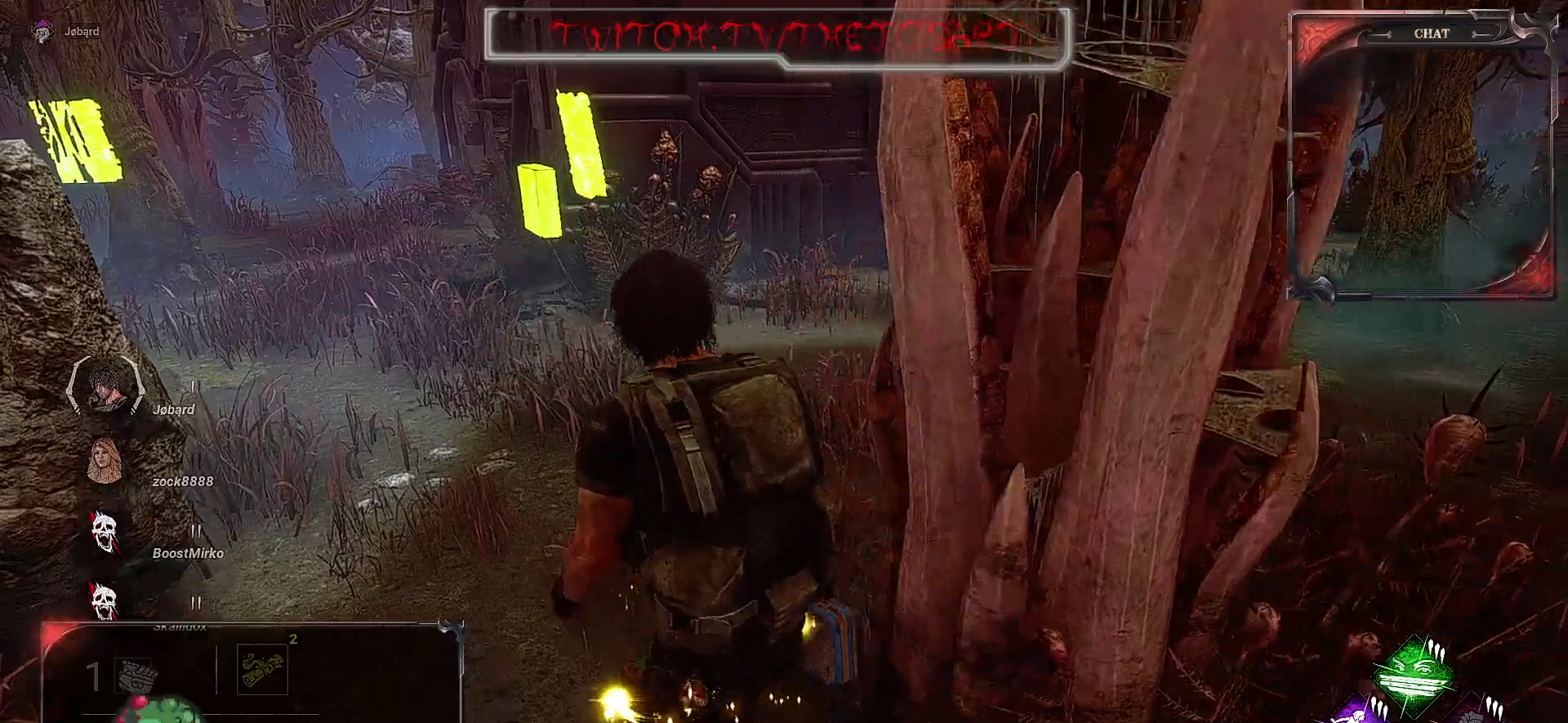
{"keys": ["q", "z"], "mouse": [], "events": []}
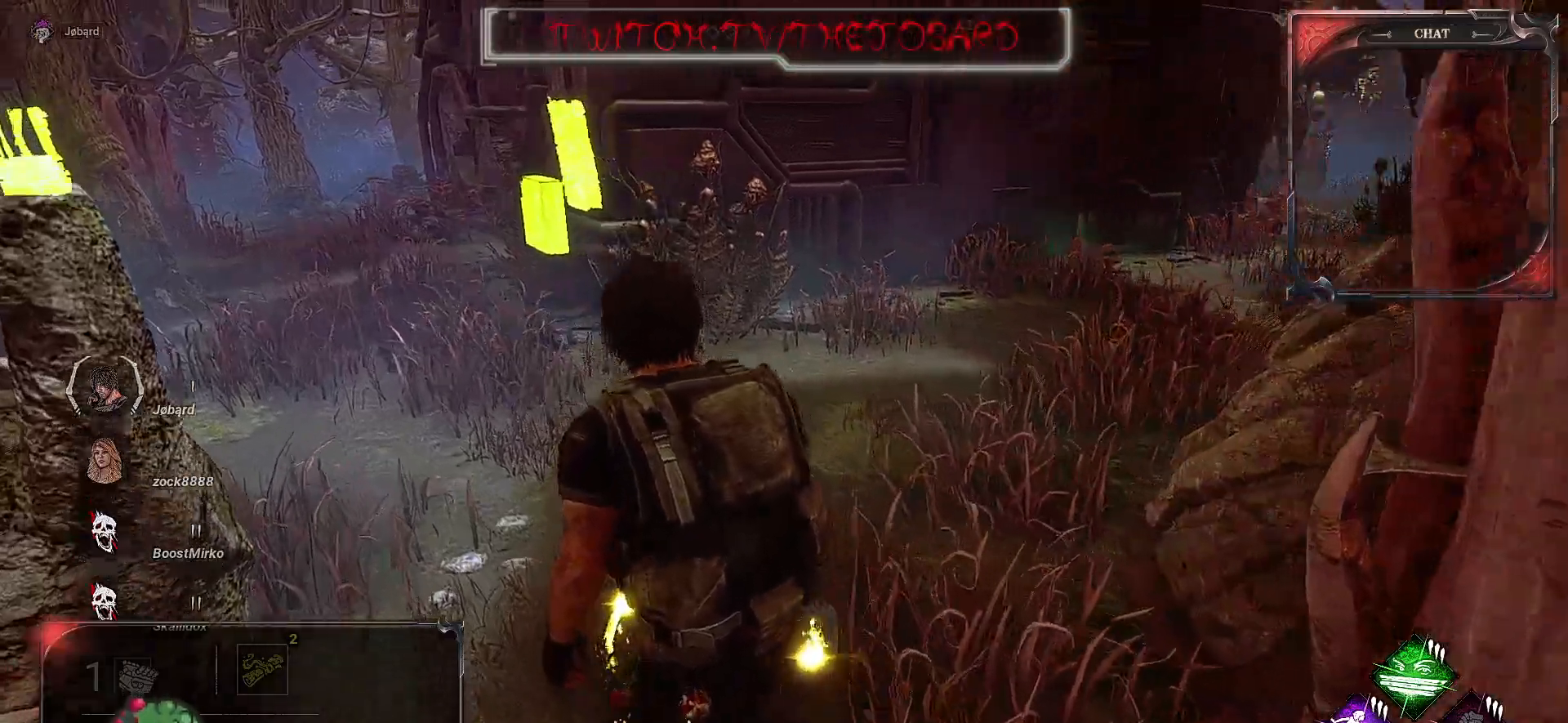
{"keys": ["q", "z"], "mouse": [], "events": []}
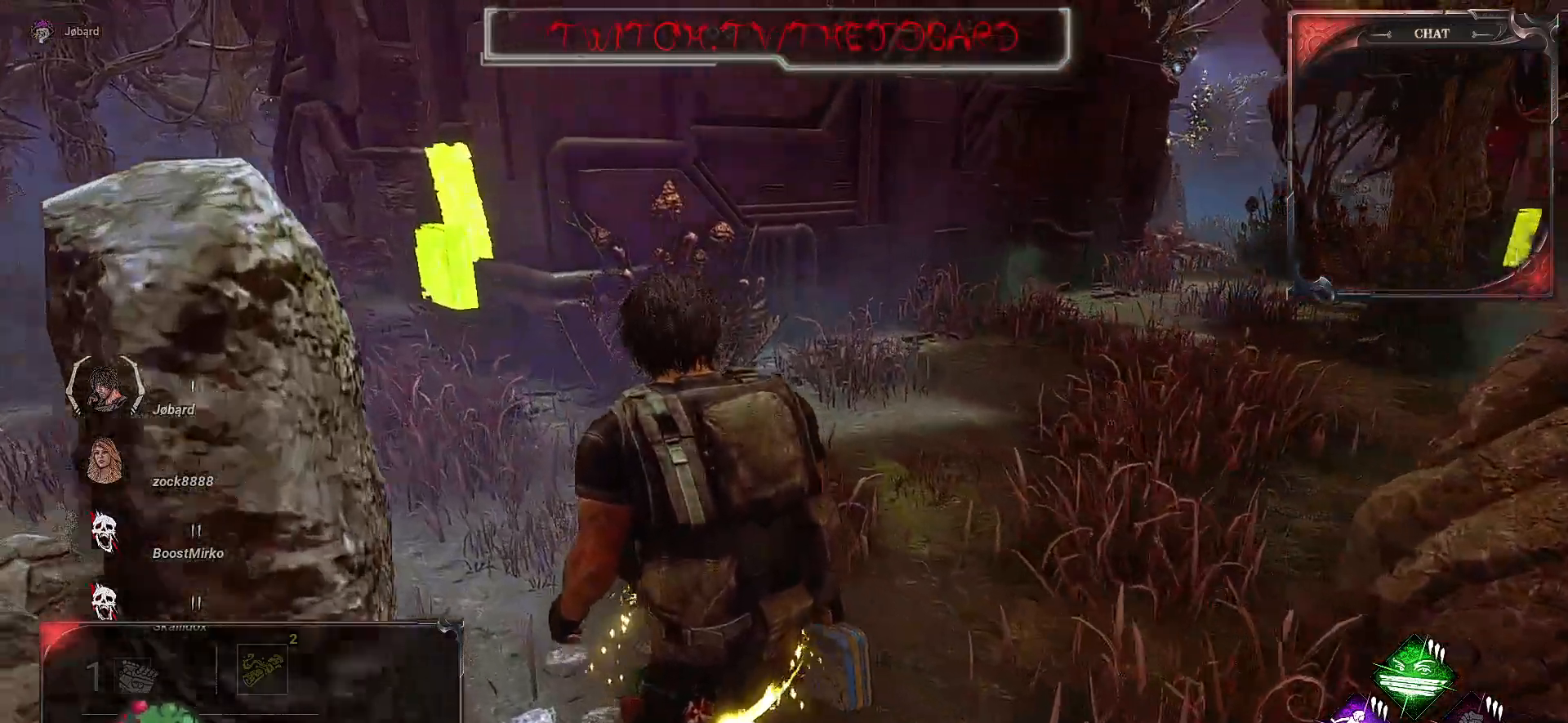
{"keys": ["q", "z"], "mouse": [], "events": []}
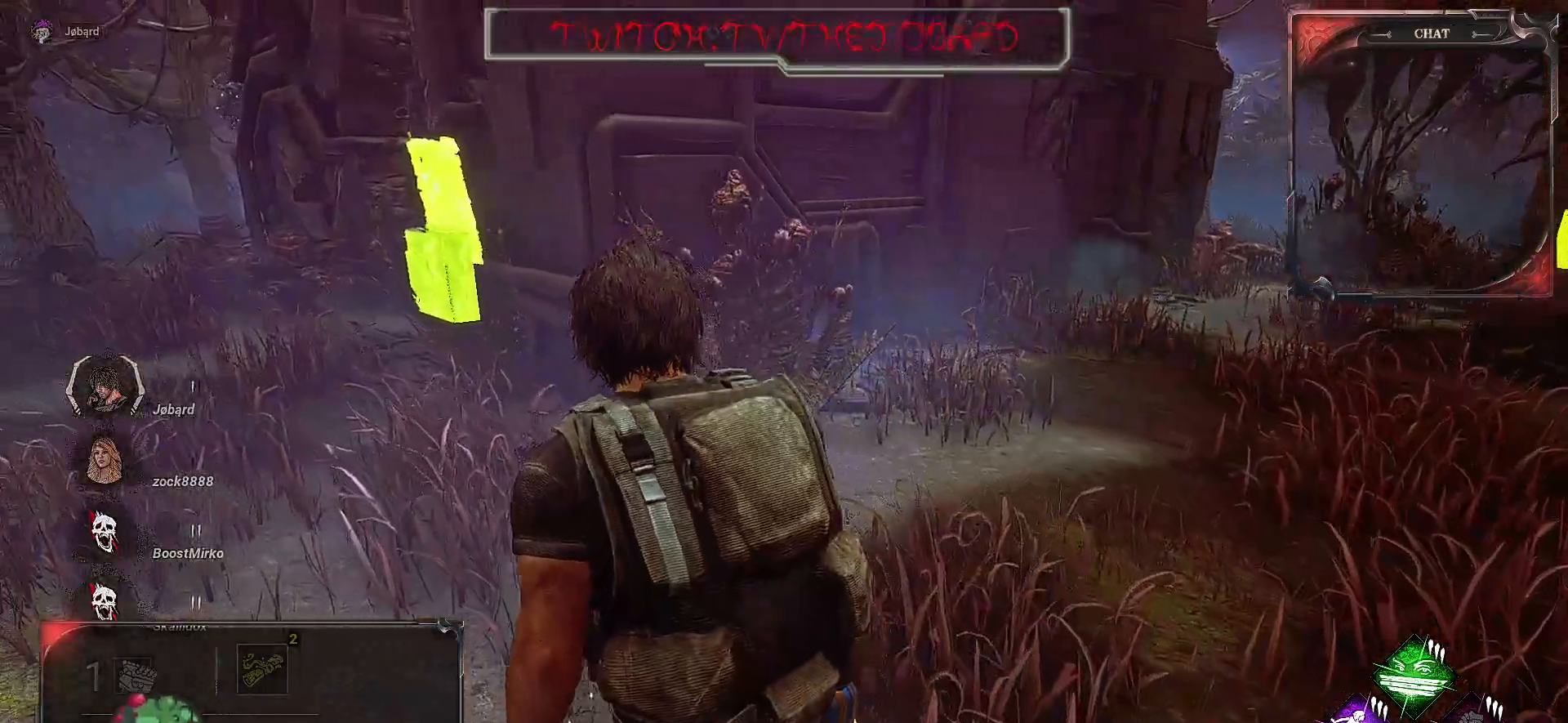
{"keys": ["q", "z"], "mouse": [], "events": []}
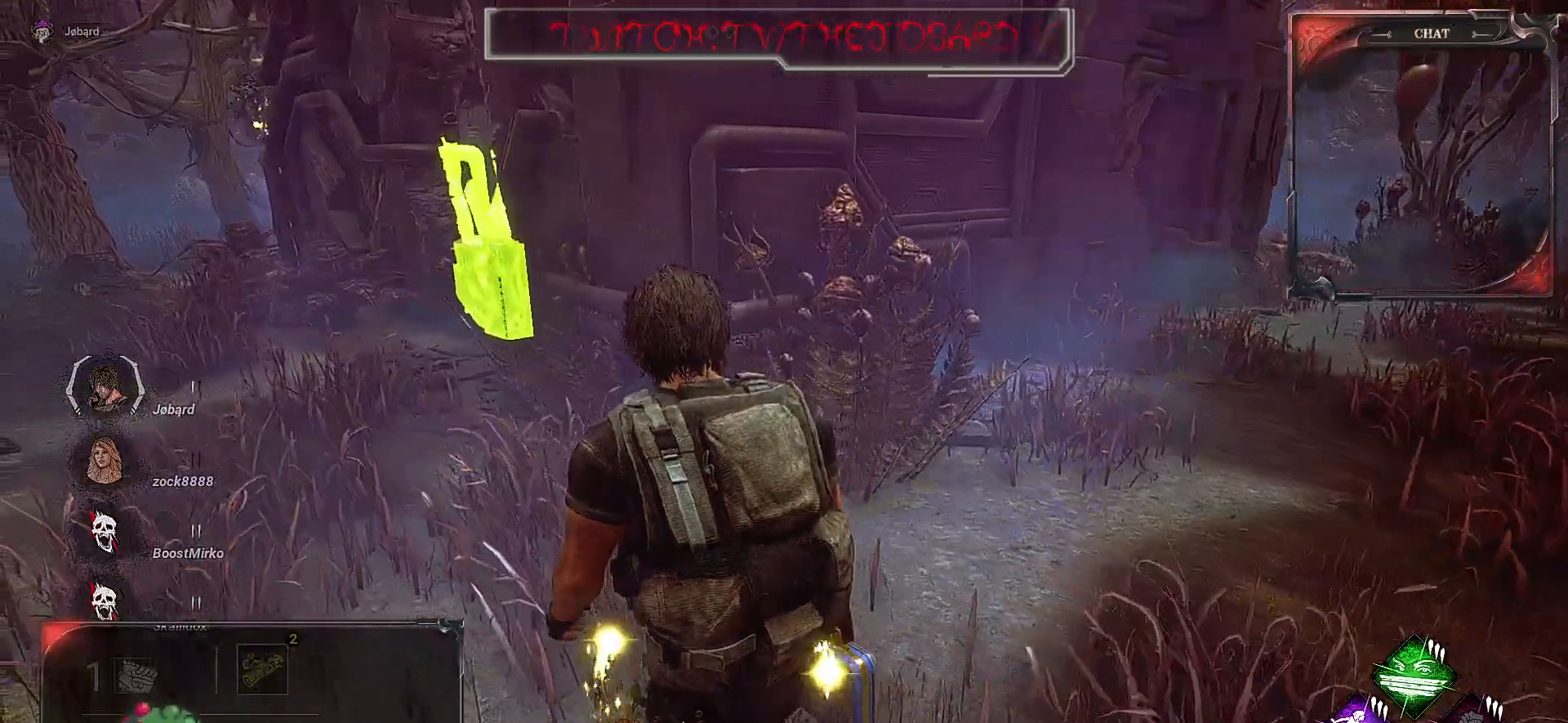
{"keys": ["q", "z"], "mouse": [], "events": []}
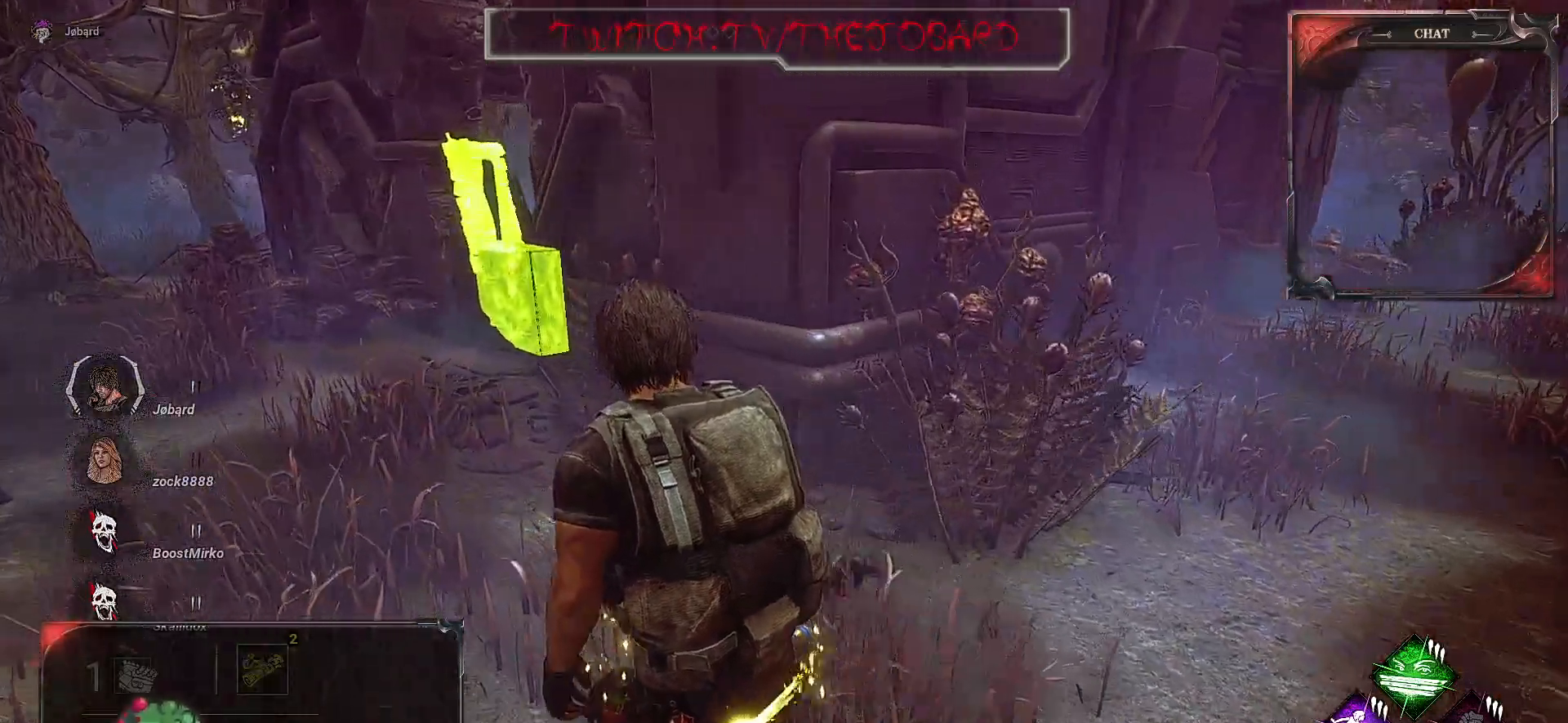
{"keys": ["q", "z"], "mouse": [], "events": []}
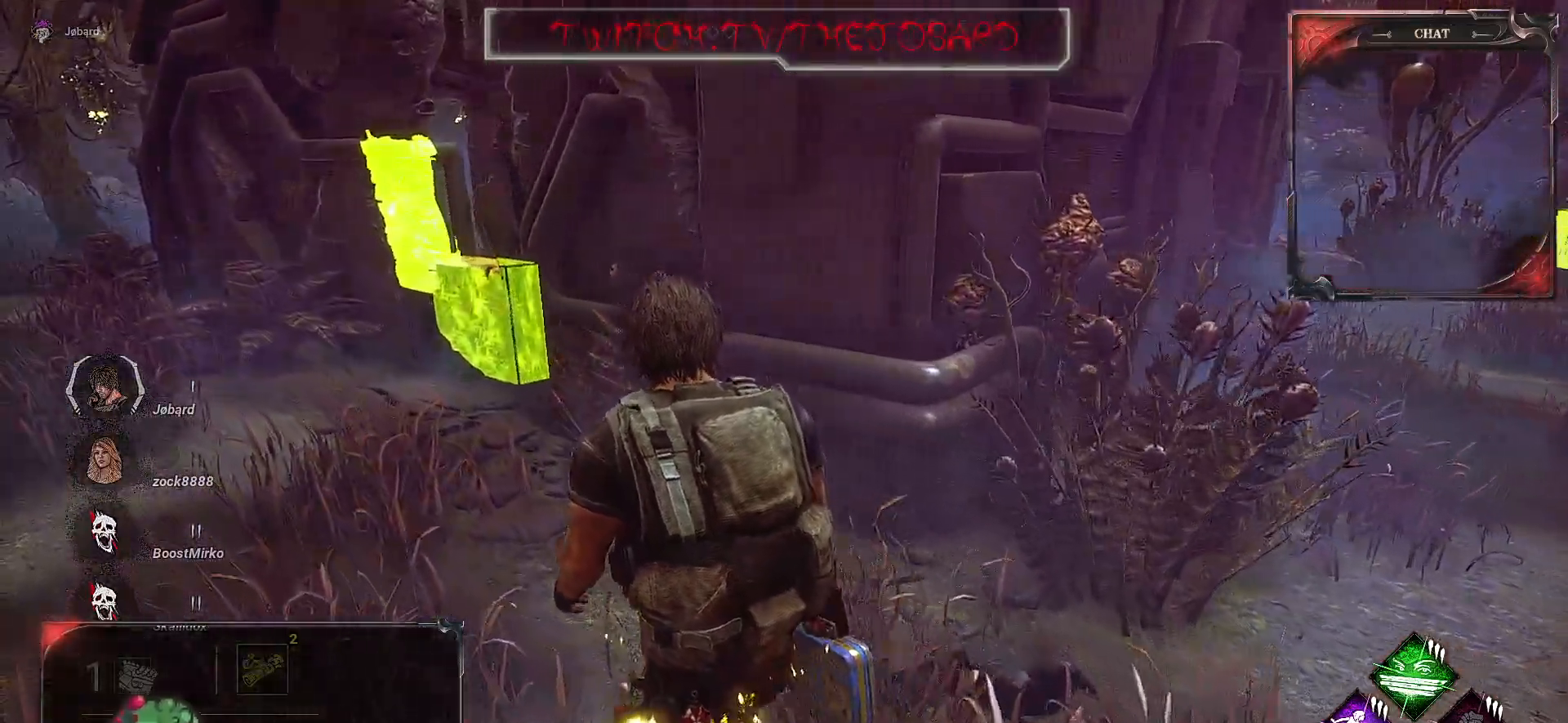
{"keys": ["q", "z"], "mouse": [], "events": []}
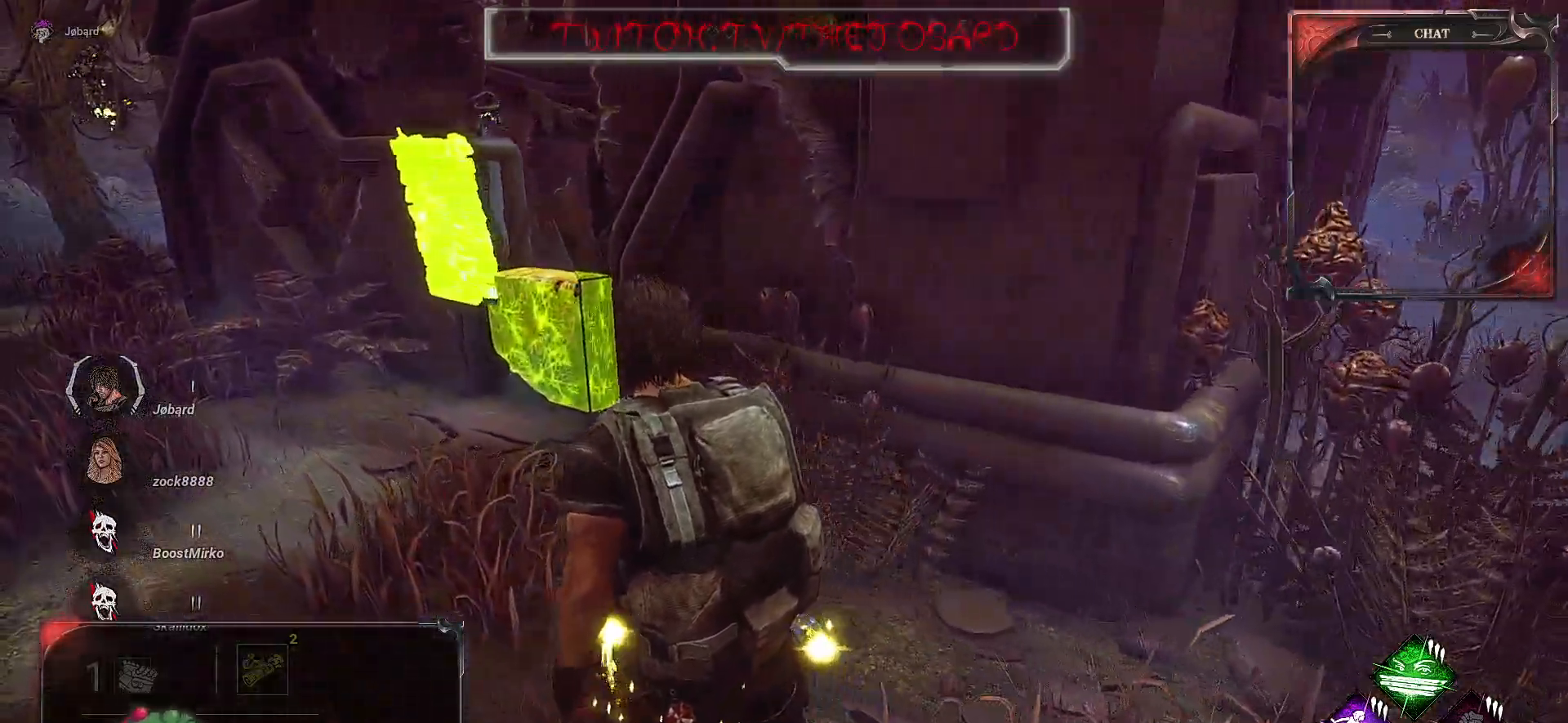
{"keys": ["z"], "mouse": [], "events": [[183, "q", "up"]]}
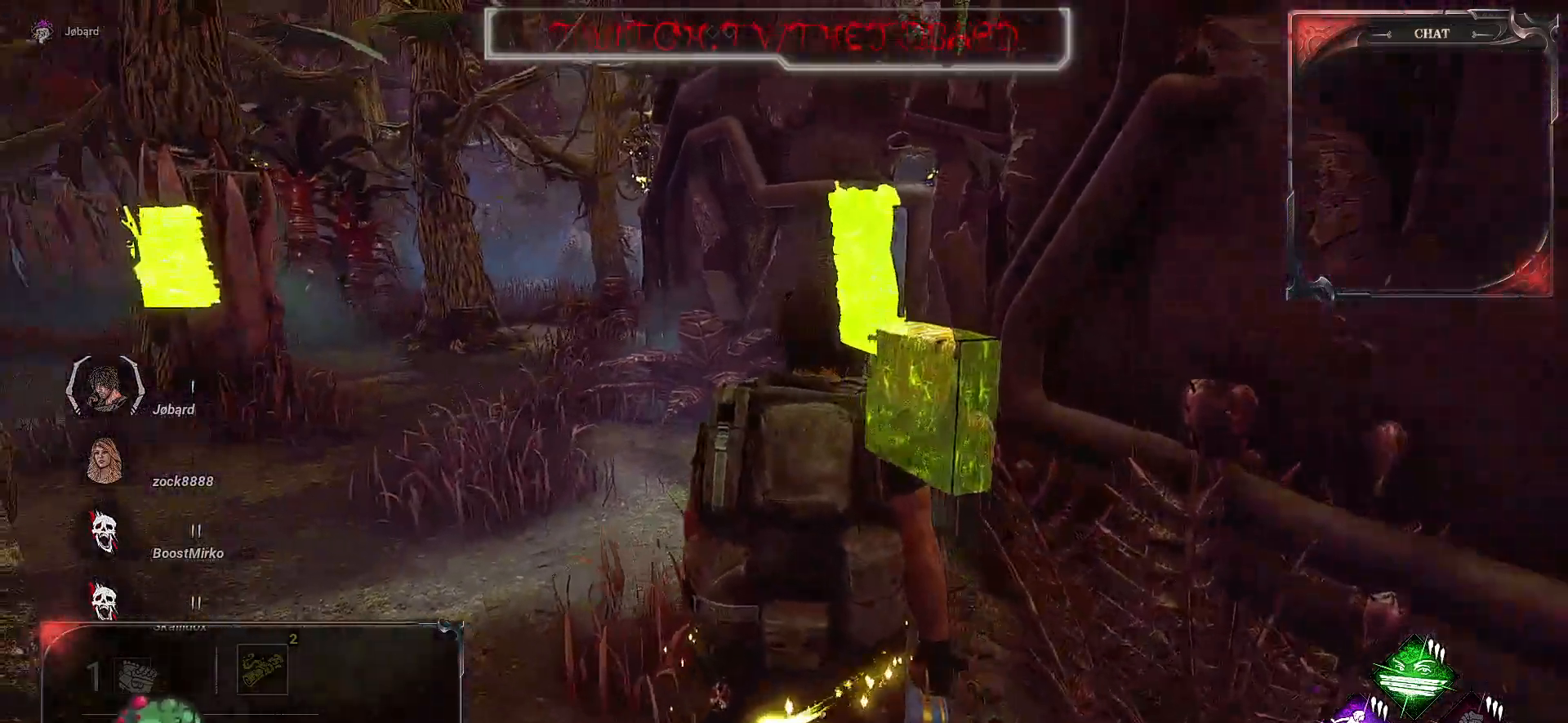
{"keys": ["z"], "mouse": [], "events": []}
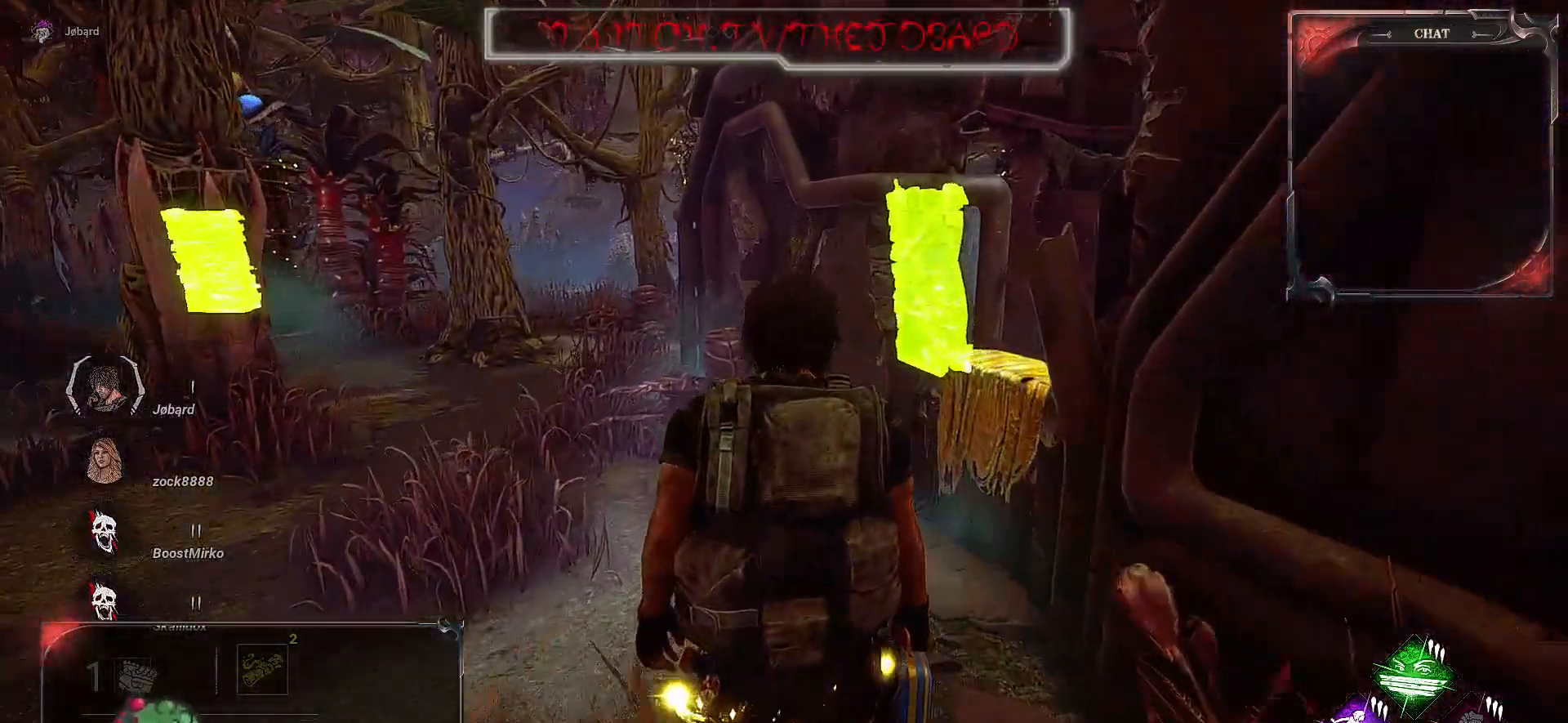
{"keys": ["z"], "mouse": [], "events": []}
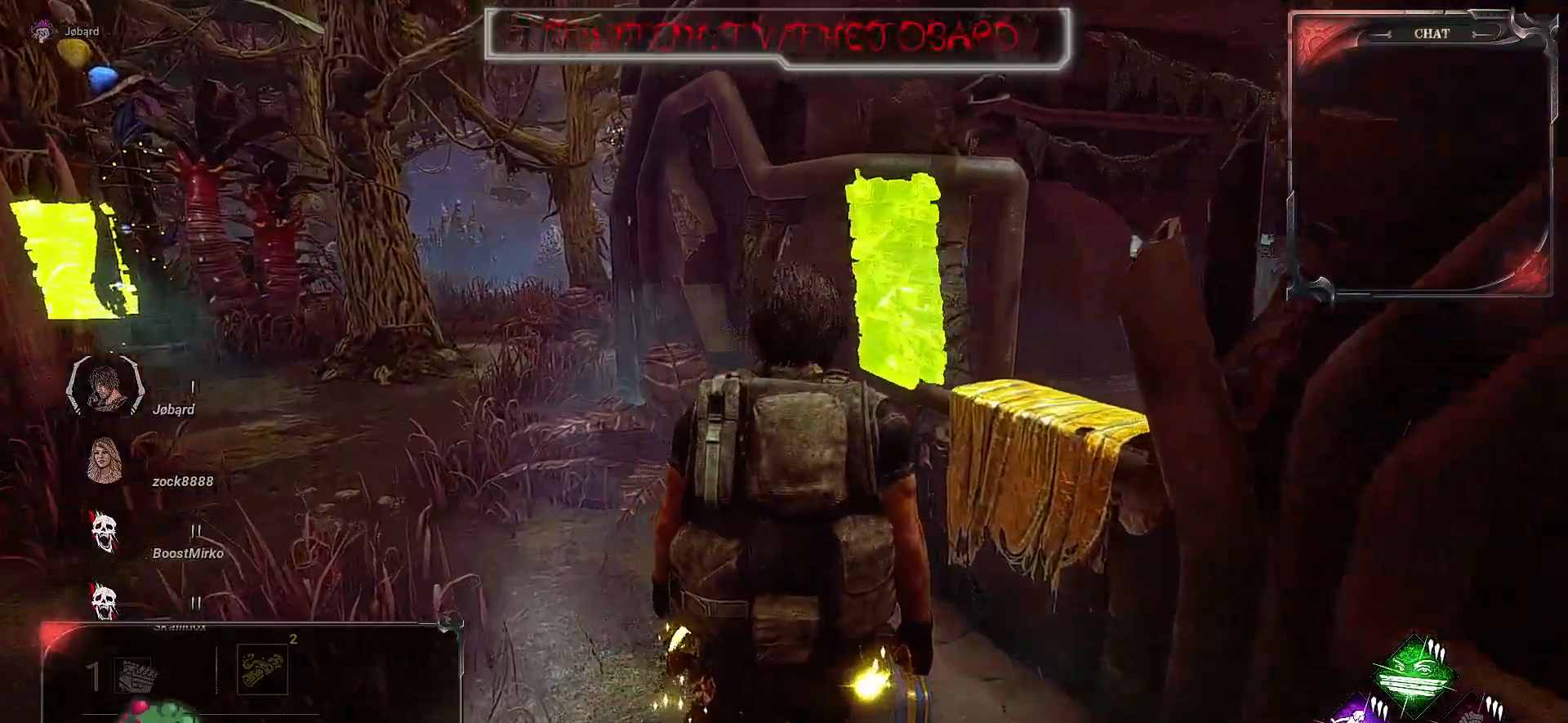
{"keys": ["z"], "mouse": [], "events": [[50, "space", "down"], [167, "space", "up"], [300, "space", "down"], [450, "space", "up"]]}